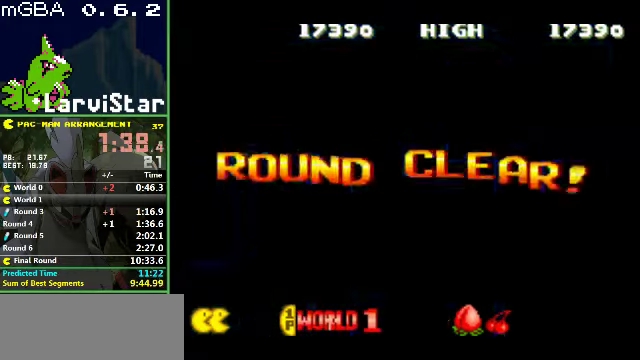
Gameplay with a controller (Nintendo layout); each line is a JSON object with the inputs held at the frame after it. "events" lists button and stick changes between this image and that frame as [ms after this image, input, new state], when the widget could be followed in between. Not read: L3 R3.
{"buttons": [], "events": []}
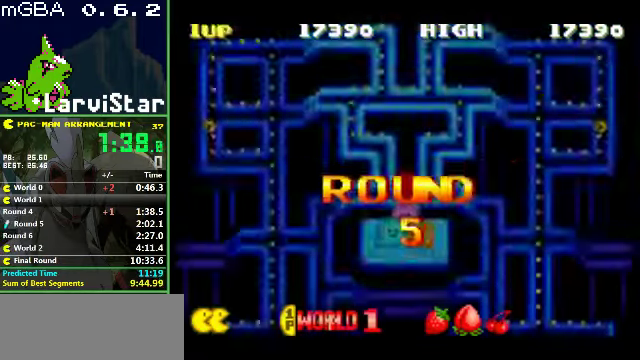
{"buttons": [], "events": []}
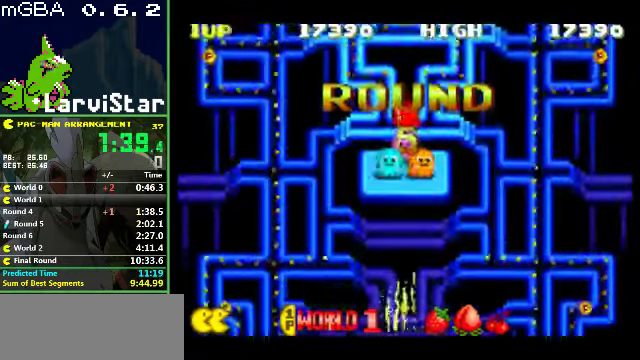
{"buttons": ["DPAD_UP"], "events": [[333, "DPAD_UP", "down"]]}
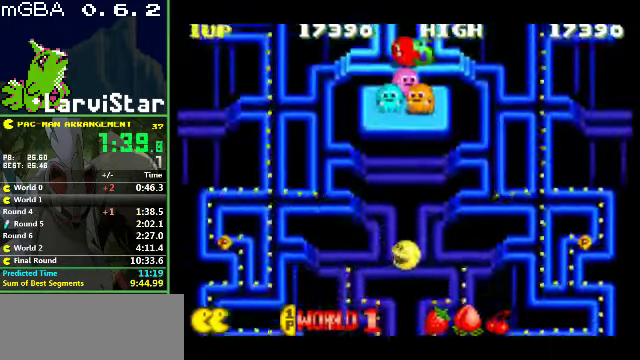
{"buttons": ["DPAD_LEFT"], "events": [[267, "DPAD_LEFT", "down"], [366, "DPAD_UP", "up"]]}
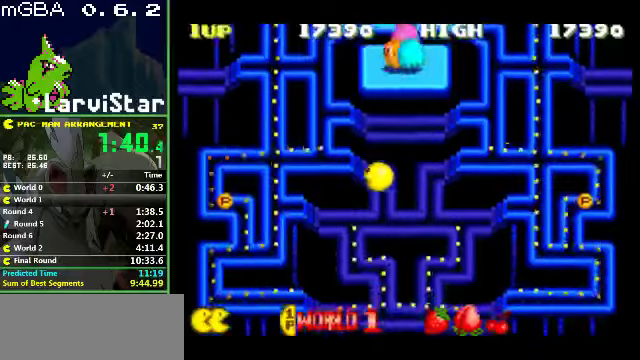
{"buttons": [], "events": [[333, "DPAD_LEFT", "up"]]}
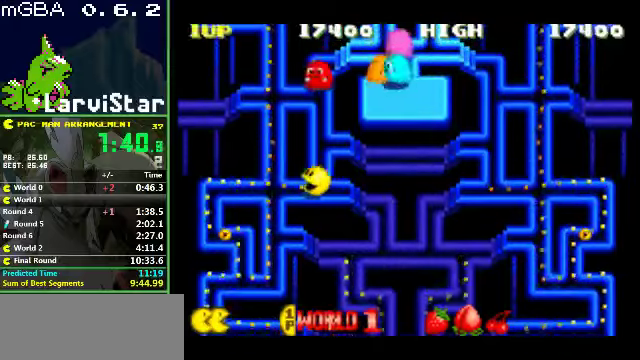
{"buttons": ["DPAD_DOWN"], "events": [[466, "DPAD_DOWN", "down"]]}
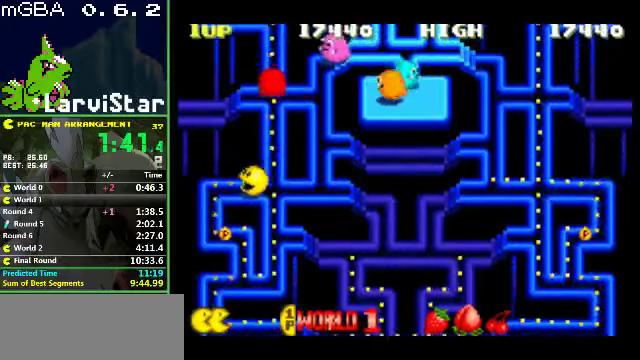
{"buttons": ["DPAD_RIGHT"], "events": [[400, "DPAD_RIGHT", "down"], [433, "DPAD_DOWN", "up"]]}
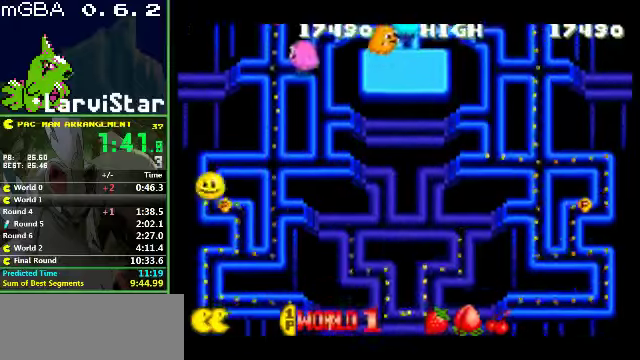
{"buttons": ["DPAD_UP", "DPAD_RIGHT"], "events": [[166, "DPAD_LEFT", "down"], [200, "DPAD_RIGHT", "up"], [266, "DPAD_UP", "down"], [300, "DPAD_LEFT", "up"], [433, "DPAD_RIGHT", "down"]]}
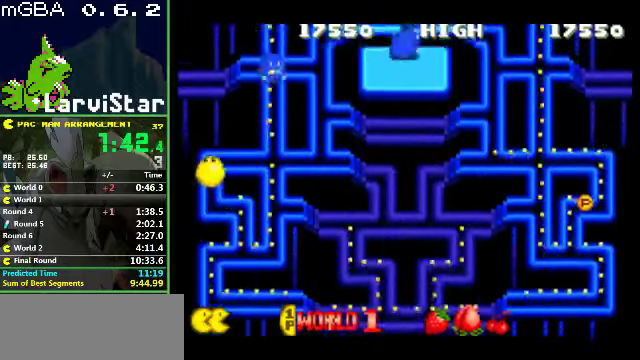
{"buttons": ["DPAD_UP"], "events": [[333, "DPAD_RIGHT", "up"]]}
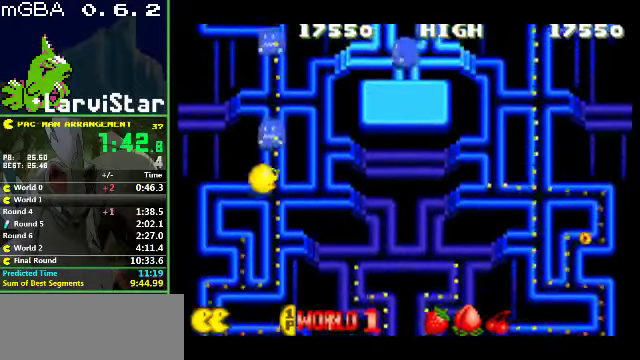
{"buttons": ["DPAD_UP"], "events": []}
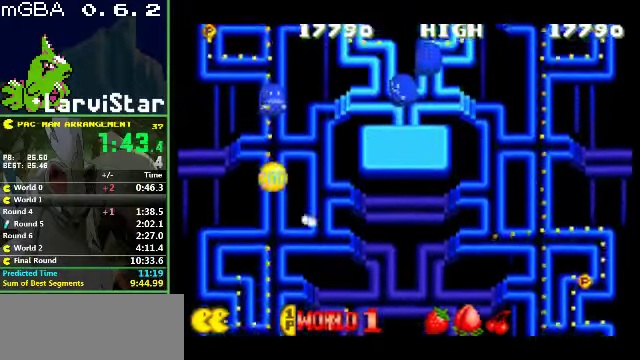
{"buttons": ["DPAD_DOWN"], "events": [[200, "DPAD_UP", "up"], [500, "DPAD_DOWN", "down"]]}
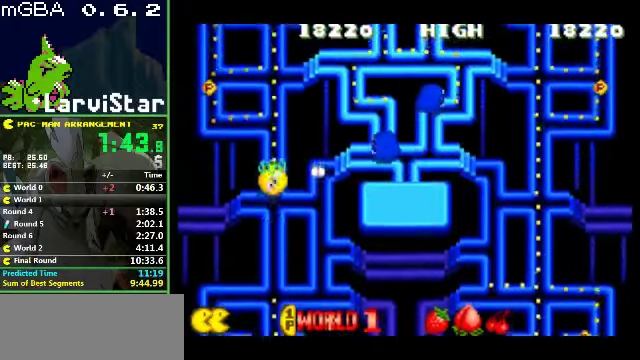
{"buttons": ["DPAD_UP"], "events": [[100, "DPAD_RIGHT", "down"], [133, "DPAD_DOWN", "up"], [333, "DPAD_UP", "down"], [366, "DPAD_RIGHT", "up"]]}
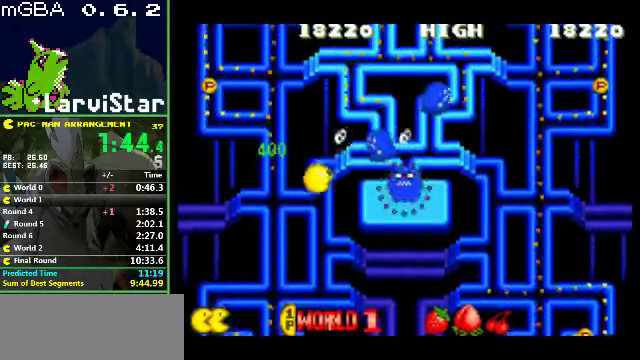
{"buttons": ["DPAD_UP", "DPAD_RIGHT"], "events": [[66, "DPAD_RIGHT", "down"]]}
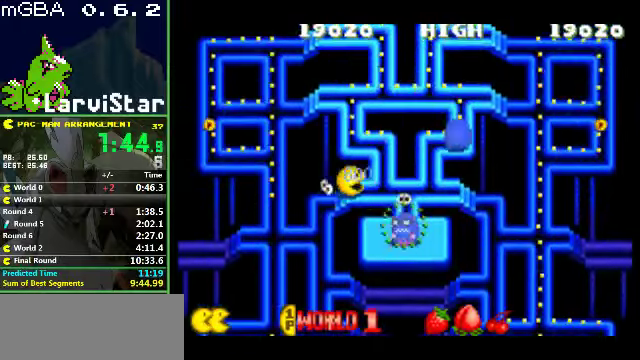
{"buttons": ["DPAD_UP", "DPAD_LEFT"], "events": [[33, "DPAD_RIGHT", "up"], [300, "DPAD_LEFT", "down"]]}
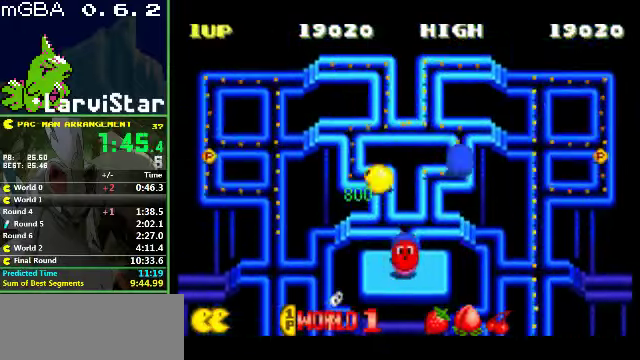
{"buttons": ["DPAD_RIGHT"], "events": [[167, "DPAD_LEFT", "up"], [267, "DPAD_RIGHT", "down"], [367, "DPAD_UP", "up"]]}
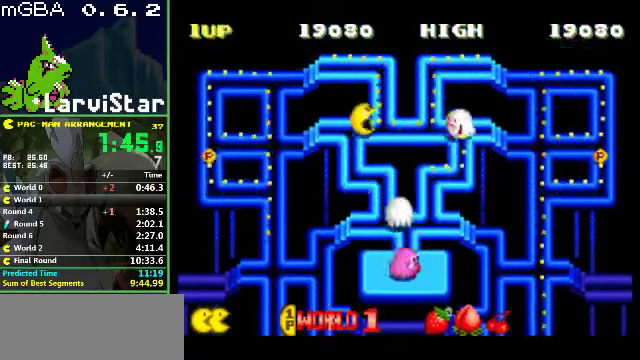
{"buttons": ["DPAD_DOWN"], "events": [[434, "DPAD_DOWN", "down"], [434, "DPAD_RIGHT", "up"]]}
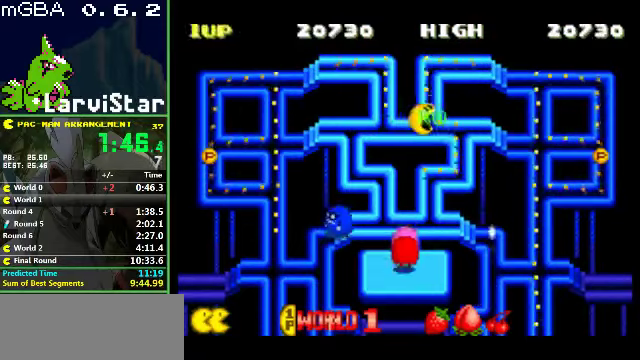
{"buttons": ["DPAD_DOWN", "DPAD_LEFT"], "events": [[300, "DPAD_LEFT", "down"]]}
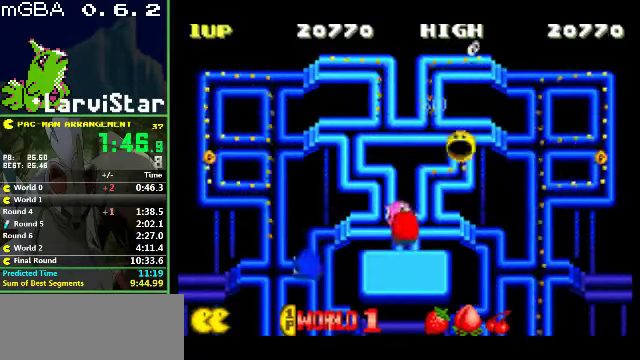
{"buttons": ["DPAD_DOWN", "DPAD_RIGHT"], "events": [[167, "DPAD_LEFT", "up"], [300, "DPAD_RIGHT", "down"]]}
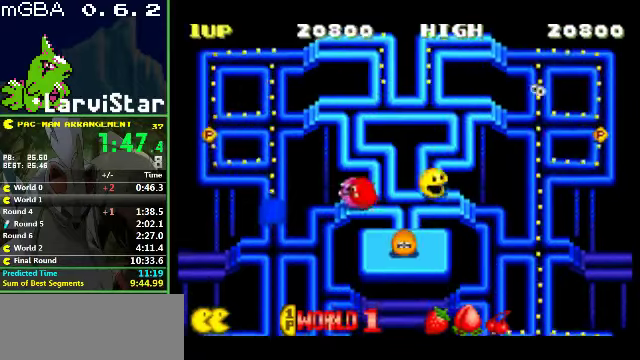
{"buttons": ["DPAD_DOWN"], "events": [[200, "DPAD_RIGHT", "up"]]}
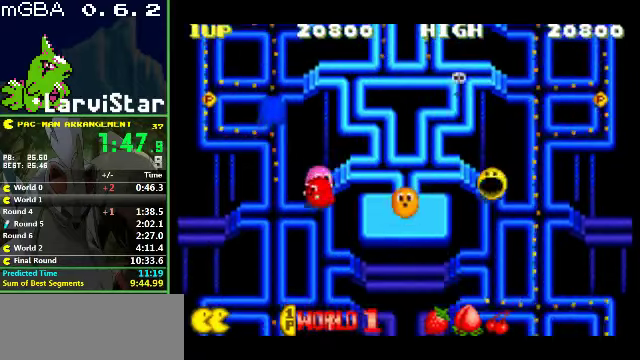
{"buttons": ["DPAD_DOWN"], "events": []}
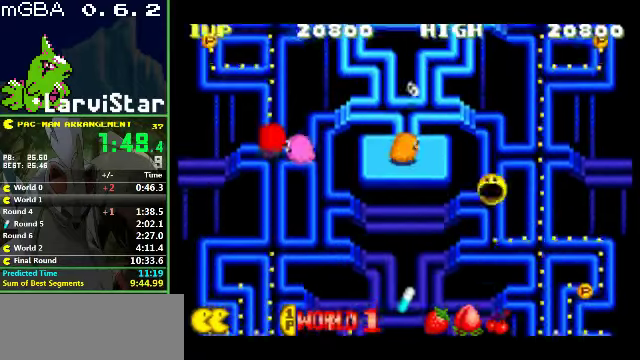
{"buttons": ["DPAD_LEFT"], "events": [[200, "DPAD_DOWN", "up"], [200, "DPAD_RIGHT", "down"], [500, "DPAD_LEFT", "down"], [500, "DPAD_RIGHT", "up"]]}
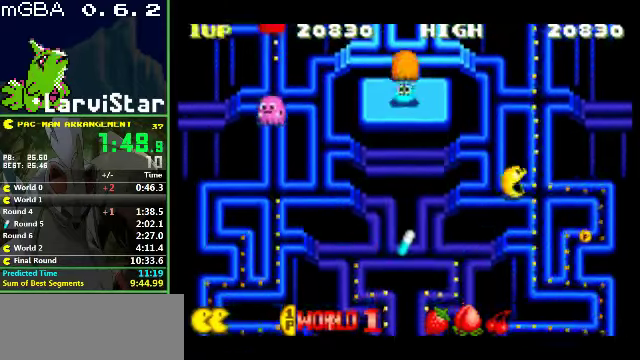
{"buttons": ["DPAD_DOWN"], "events": [[267, "DPAD_DOWN", "down"], [300, "DPAD_LEFT", "up"]]}